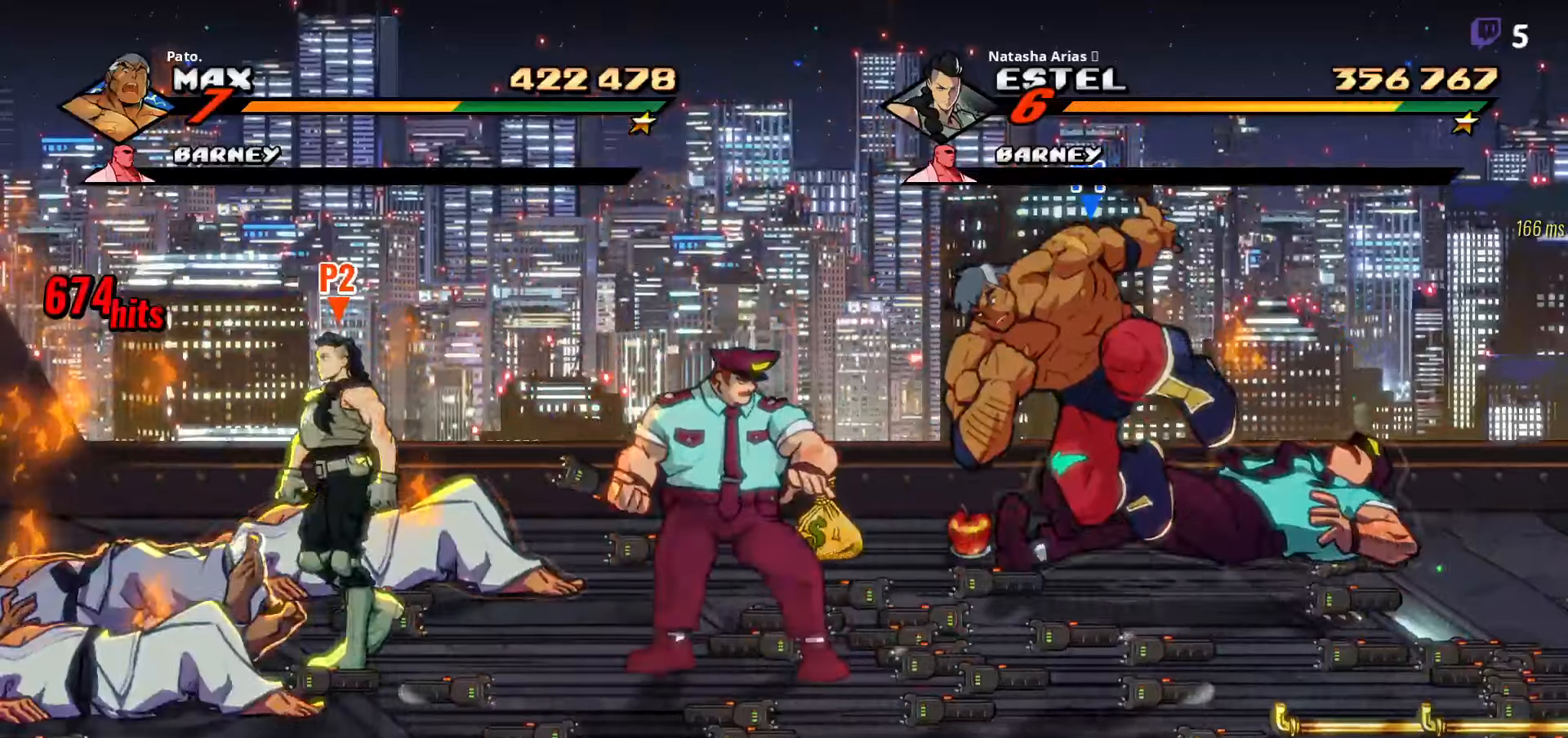
Gameplay with a controller (Xbox layout); each line is a JSON object with the inputs held at the frame after it. "events" lists button and stick changes between this image and that frame as [ms after this image, input, new state], when the widget could be followed in between. Not read: left_stick.
{"buttons": ["DPAD_DOWN", "DPAD_LEFT"], "right_stick": "center", "events": [[17, "DPAD_LEFT", "up"], [100, "A", "down"], [200, "A", "up"], [217, "DPAD_LEFT", "down"], [250, "DPAD_DOWN", "down"], [367, "Y", "down"], [434, "Y", "up"]]}
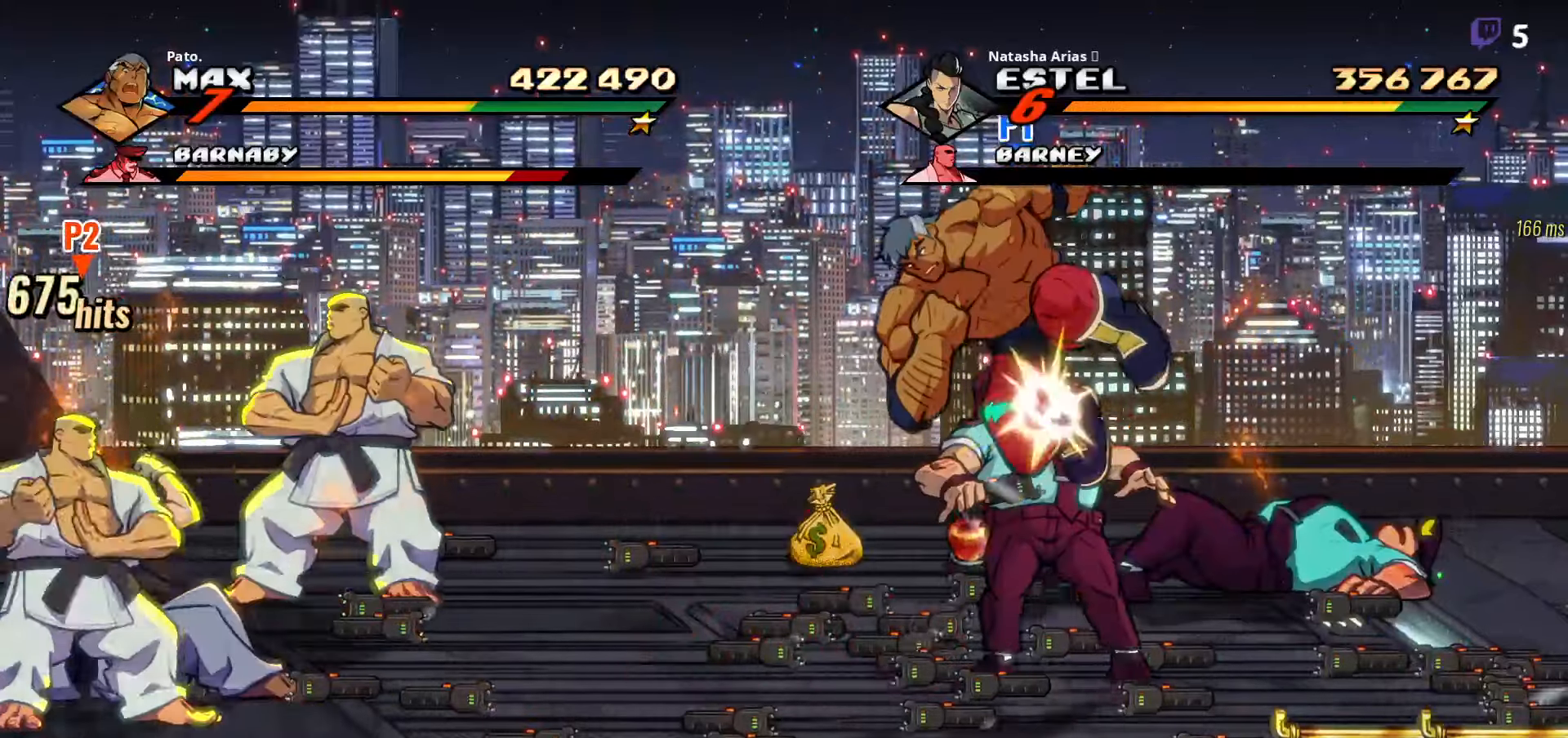
{"buttons": ["Y", "DPAD_UP", "DPAD_RIGHT"], "right_stick": "center"}
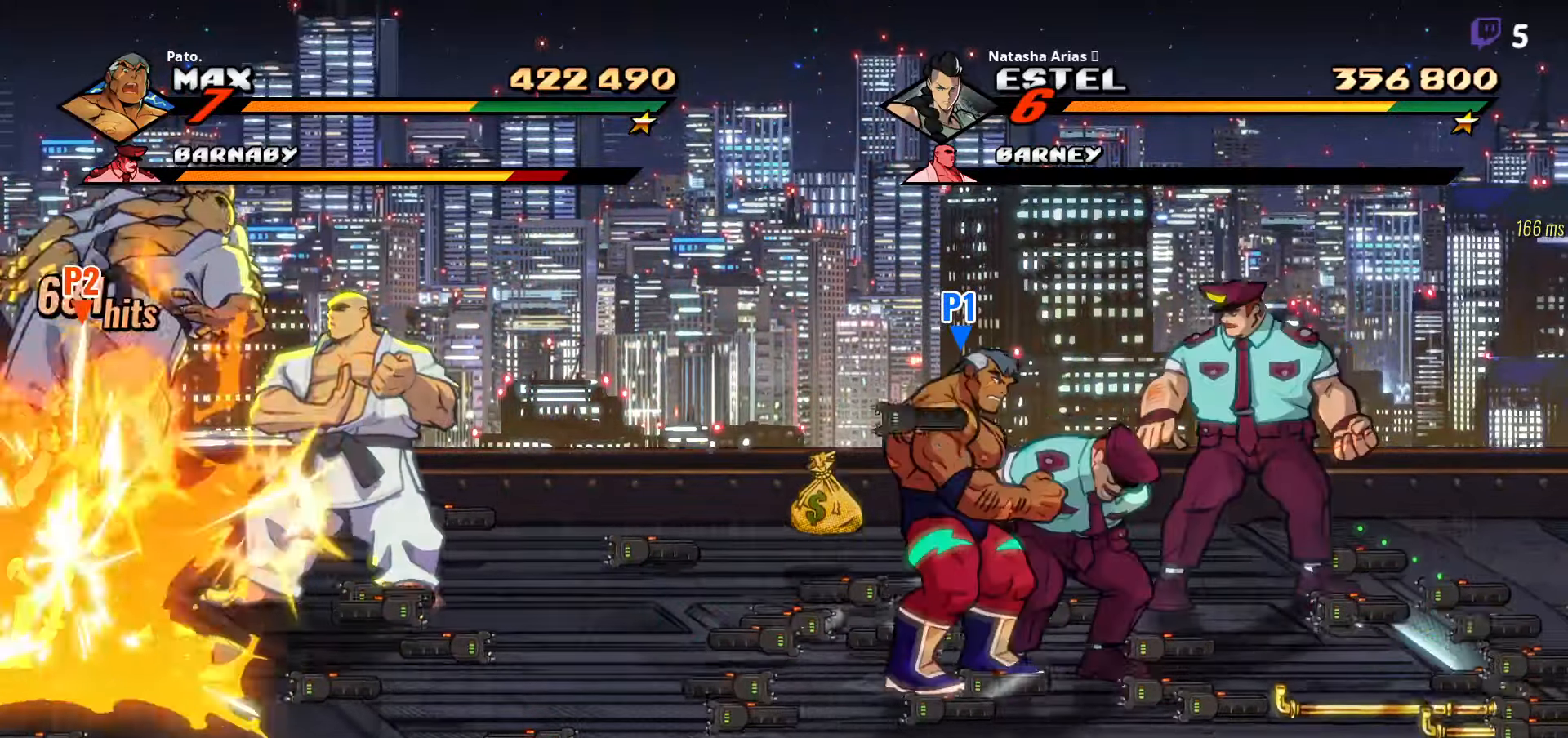
{"buttons": ["DPAD_RIGHT"], "right_stick": "center", "events": [[17, "DPAD_RIGHT", "up"], [17, "DPAD_UP", "up"], [34, "Y", "up"], [384, "DPAD_RIGHT", "down"]]}
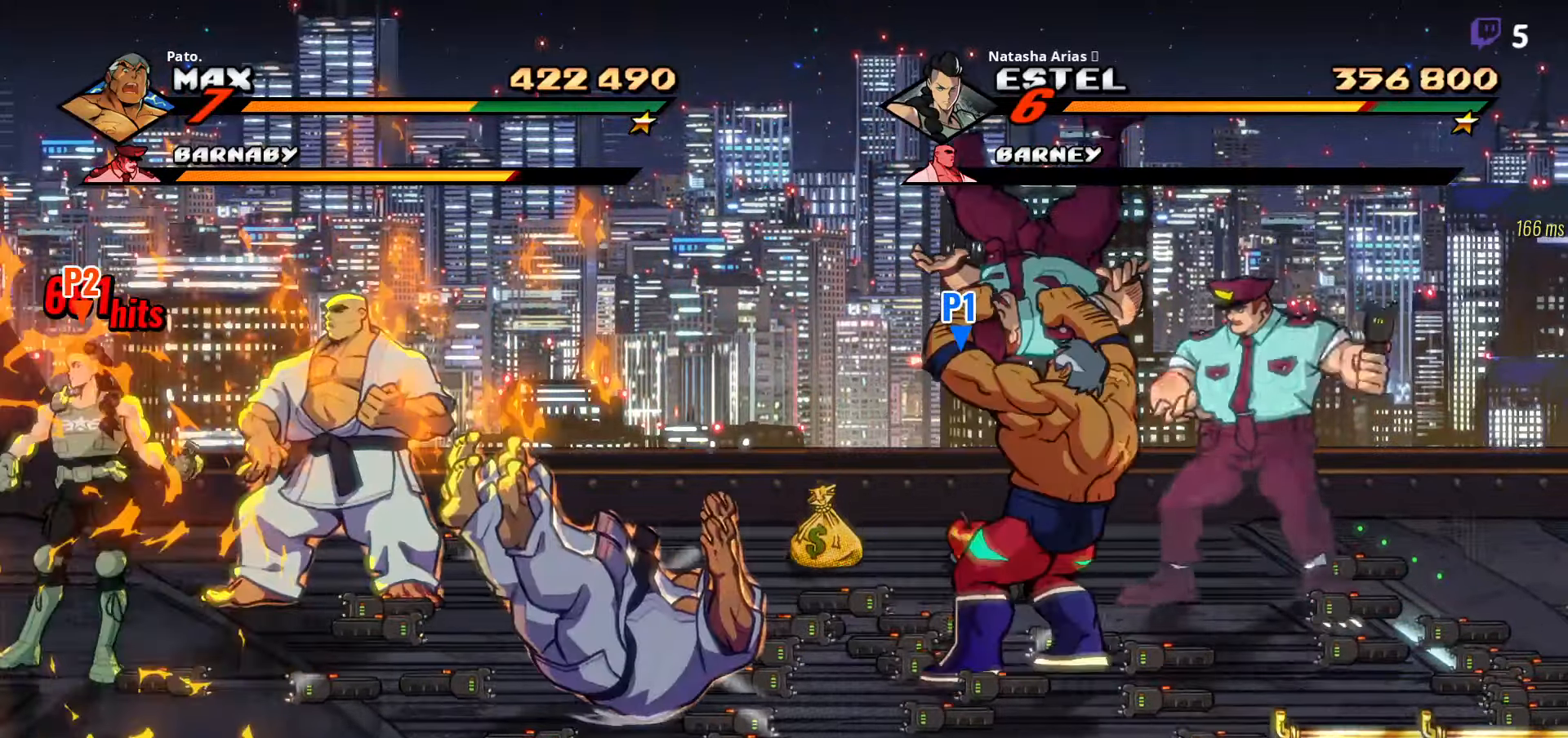
{"buttons": ["Y"], "right_stick": "center", "events": [[34, "Y", "down"], [300, "DPAD_RIGHT", "up"]]}
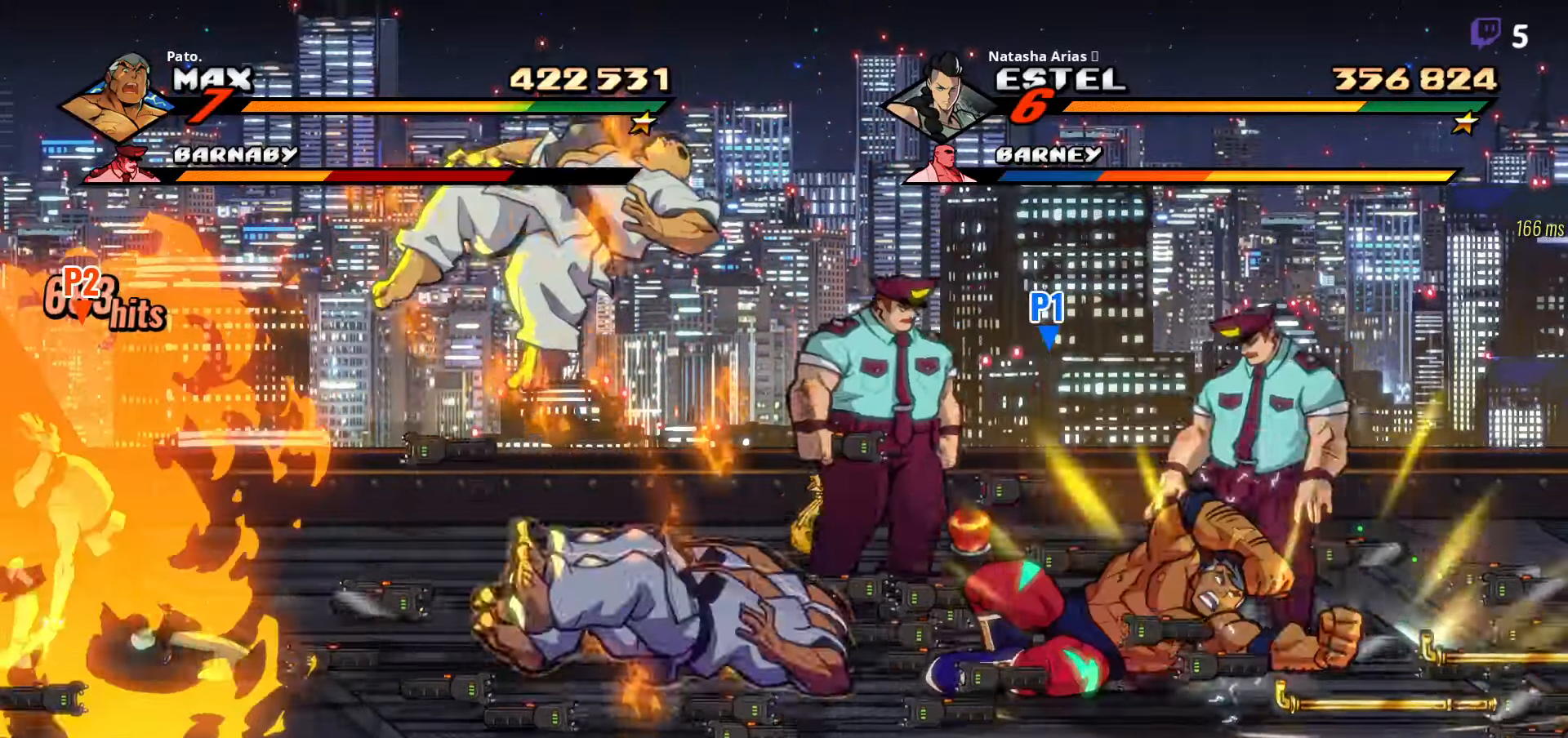
{"buttons": ["DPAD_UP"], "right_stick": "center", "events": [[317, "DPAD_UP", "down"], [334, "Y", "up"]]}
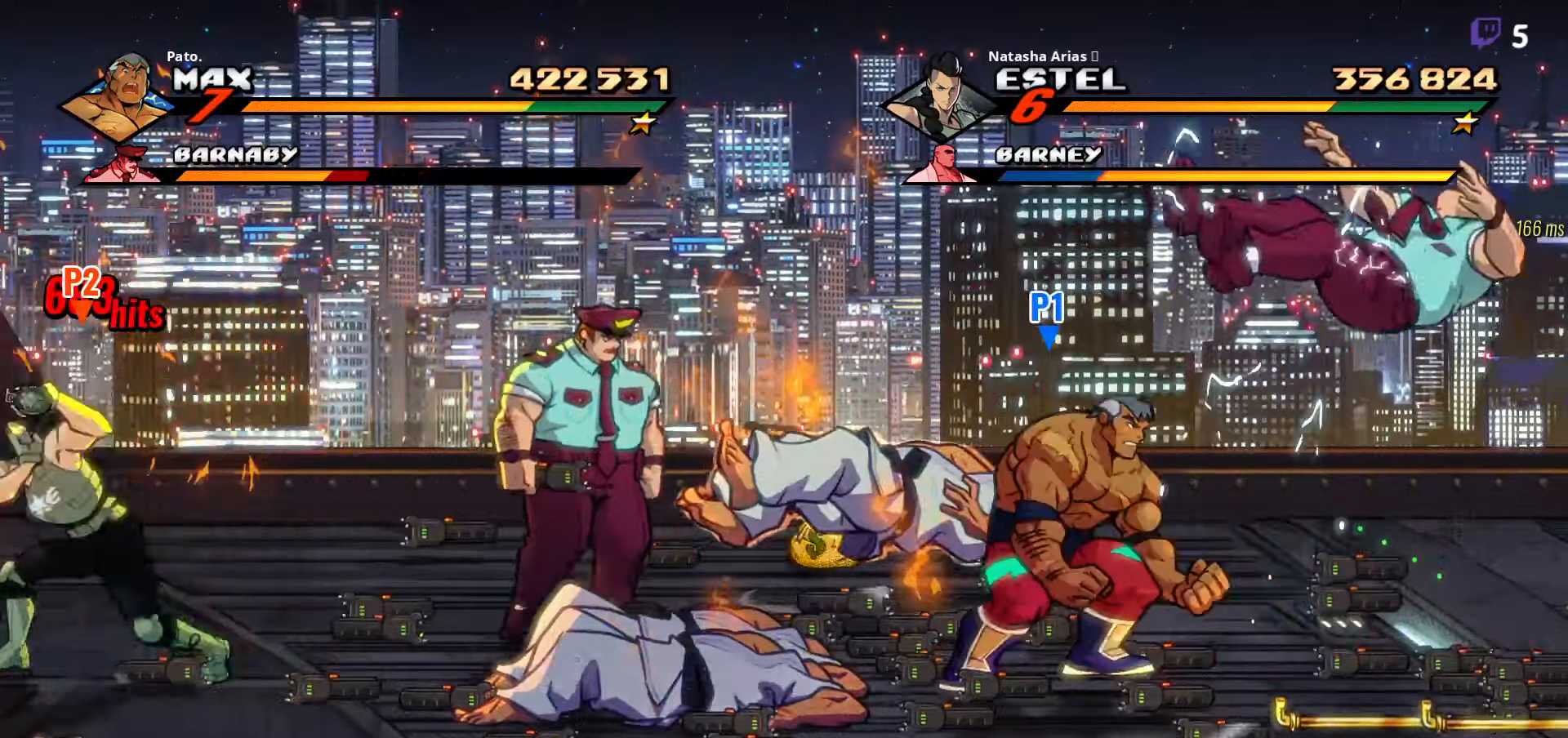
{"buttons": ["DPAD_DOWN", "DPAD_LEFT"], "right_stick": "center", "events": [[134, "DPAD_LEFT", "down"], [167, "DPAD_UP", "up"], [250, "A", "down"], [267, "DPAD_DOWN", "down"], [350, "A", "up"]]}
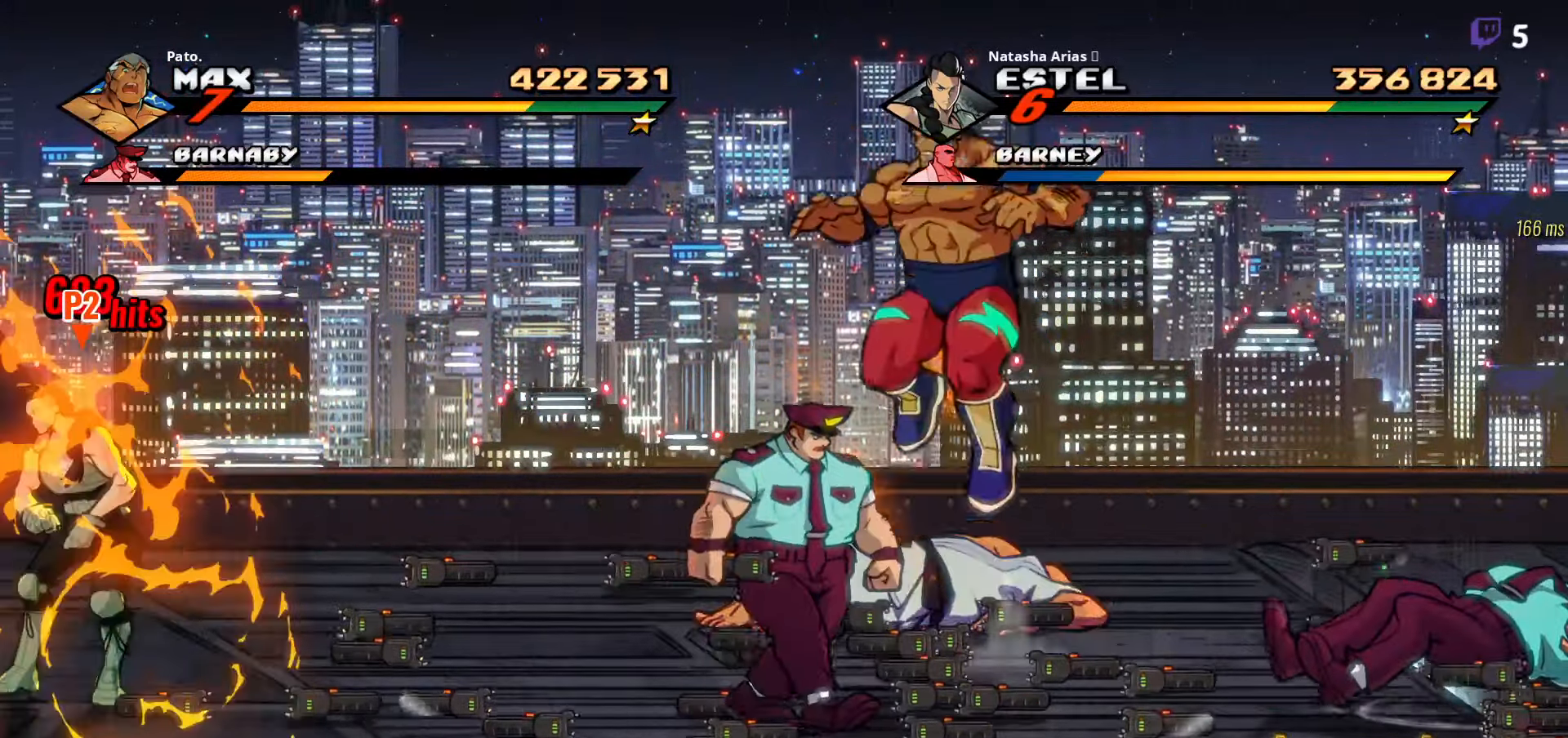
{"buttons": ["DPAD_RIGHT"], "right_stick": "center", "events": [[17, "Y", "down"], [100, "DPAD_LEFT", "up"], [117, "Y", "up"], [250, "DPAD_RIGHT", "down"], [284, "DPAD_DOWN", "up"]]}
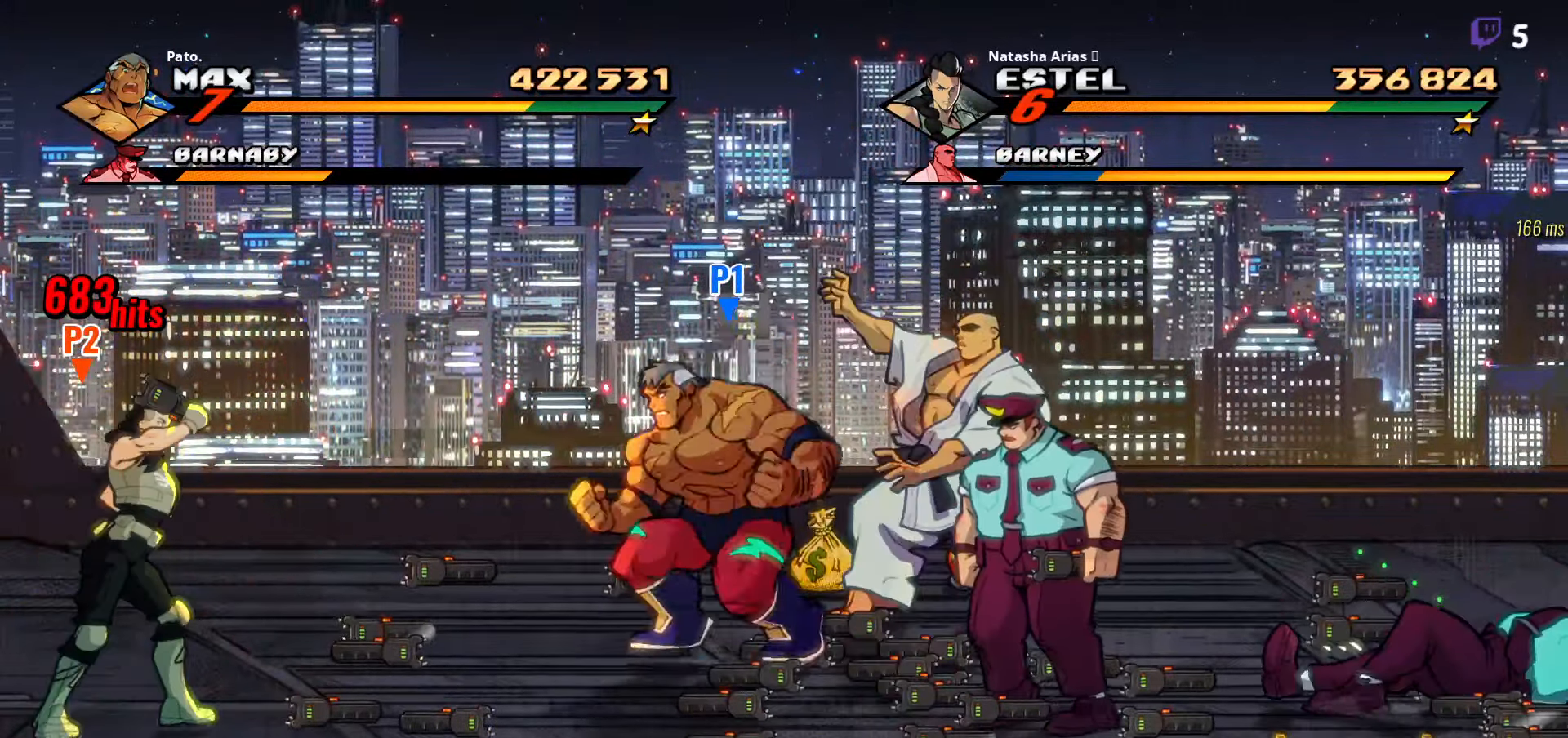
{"buttons": [], "right_stick": "center", "events": [[84, "DPAD_UP", "down"], [267, "Y", "down"], [317, "Y", "up"], [350, "DPAD_RIGHT", "up"], [350, "DPAD_UP", "up"], [400, "Y", "down"], [450, "Y", "up"]]}
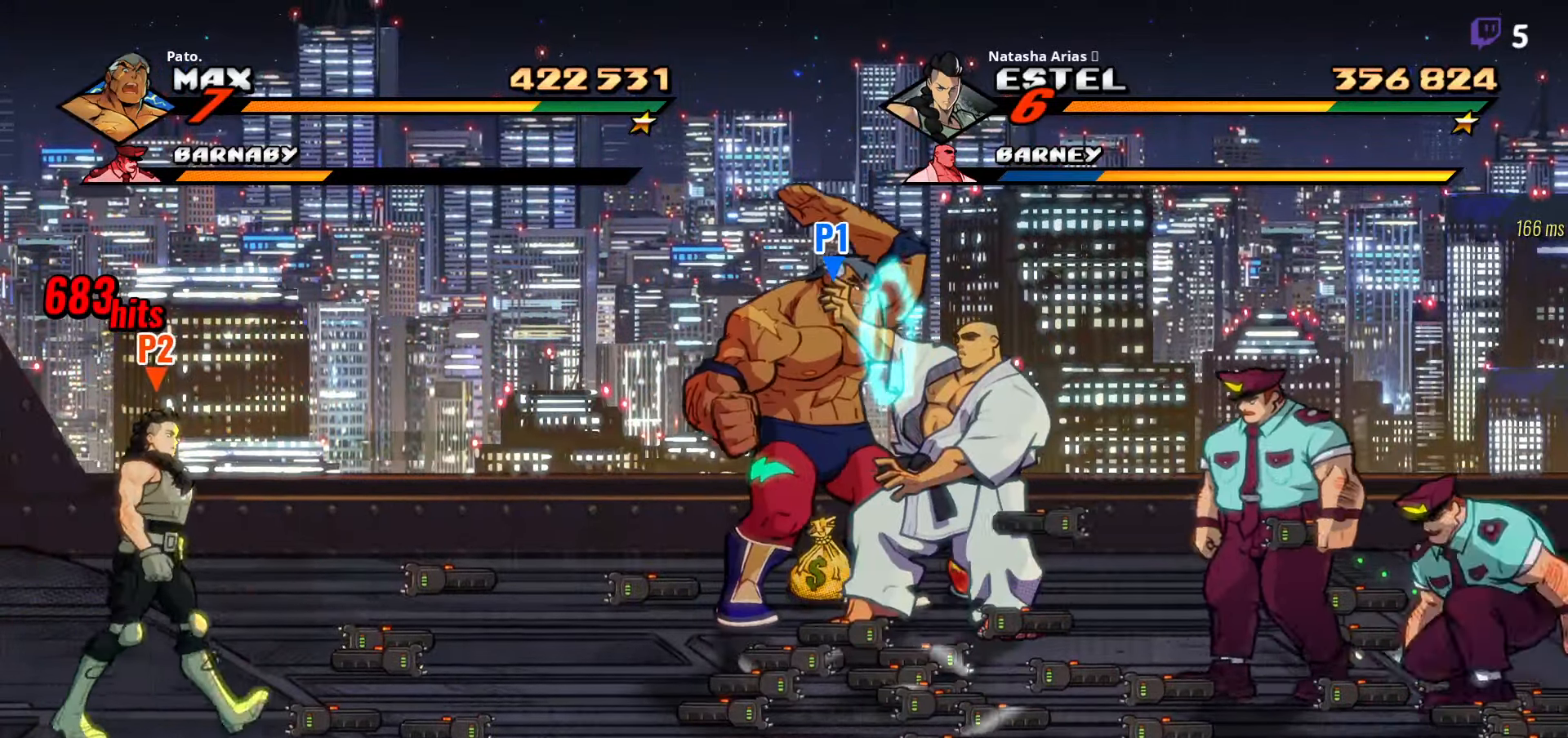
{"buttons": [], "right_stick": "center", "events": [[34, "Y", "down"], [100, "Y", "up"], [150, "Y", "down"], [217, "Y", "up"], [284, "Y", "down"], [350, "Y", "up"], [384, "L1", "down"], [484, "L1", "up"]]}
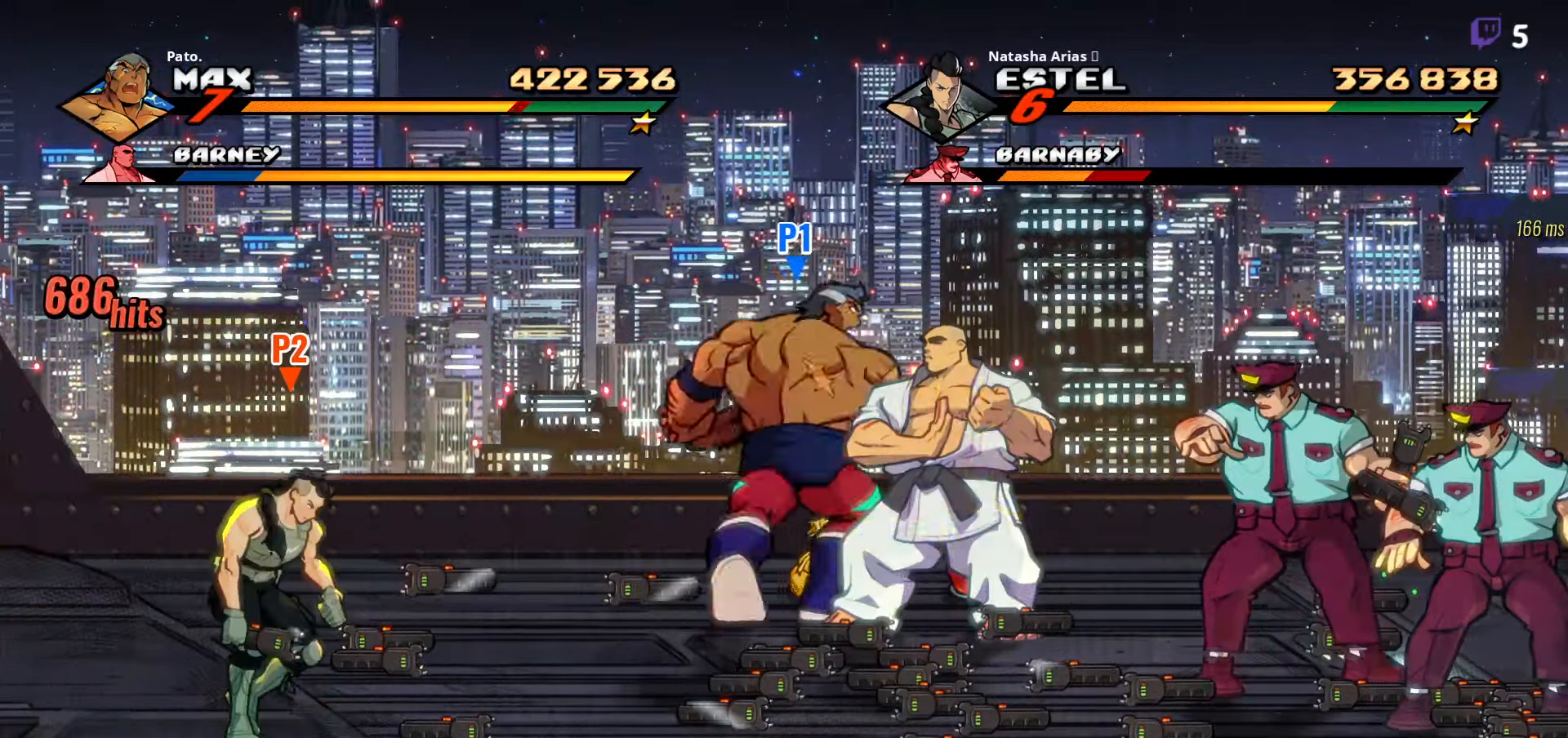
{"buttons": ["DPAD_RIGHT"], "right_stick": "center", "events": [[84, "DPAD_RIGHT", "down"], [267, "Y", "down"], [317, "Y", "up"], [400, "Y", "down"], [466, "Y", "up"]]}
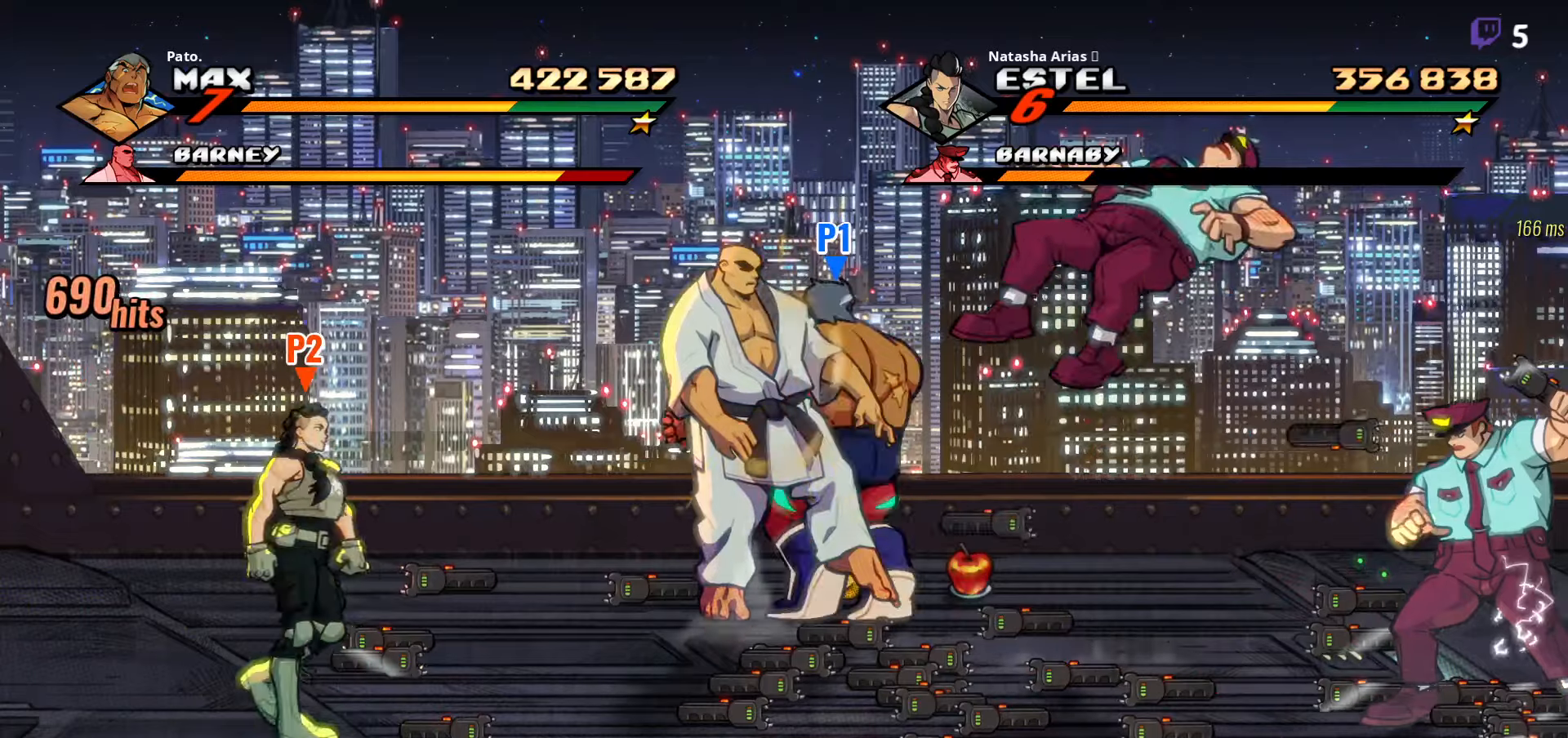
{"buttons": ["DPAD_LEFT"], "right_stick": "center", "events": [[66, "Y", "down"], [166, "Y", "up"], [250, "DPAD_RIGHT", "up"], [300, "DPAD_LEFT", "down"]]}
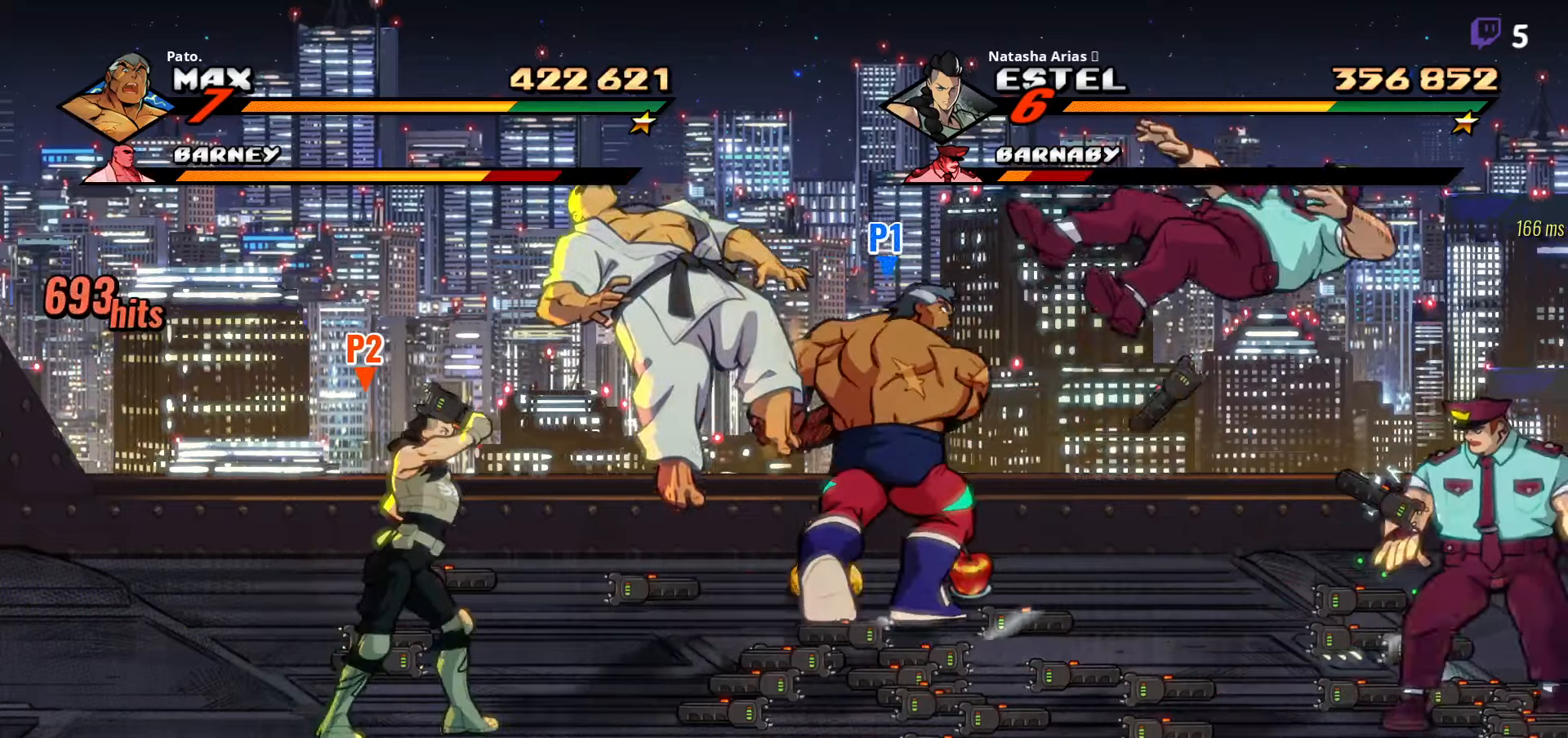
{"buttons": ["Y", "DPAD_LEFT"], "right_stick": "center", "events": [[366, "Y", "down"]]}
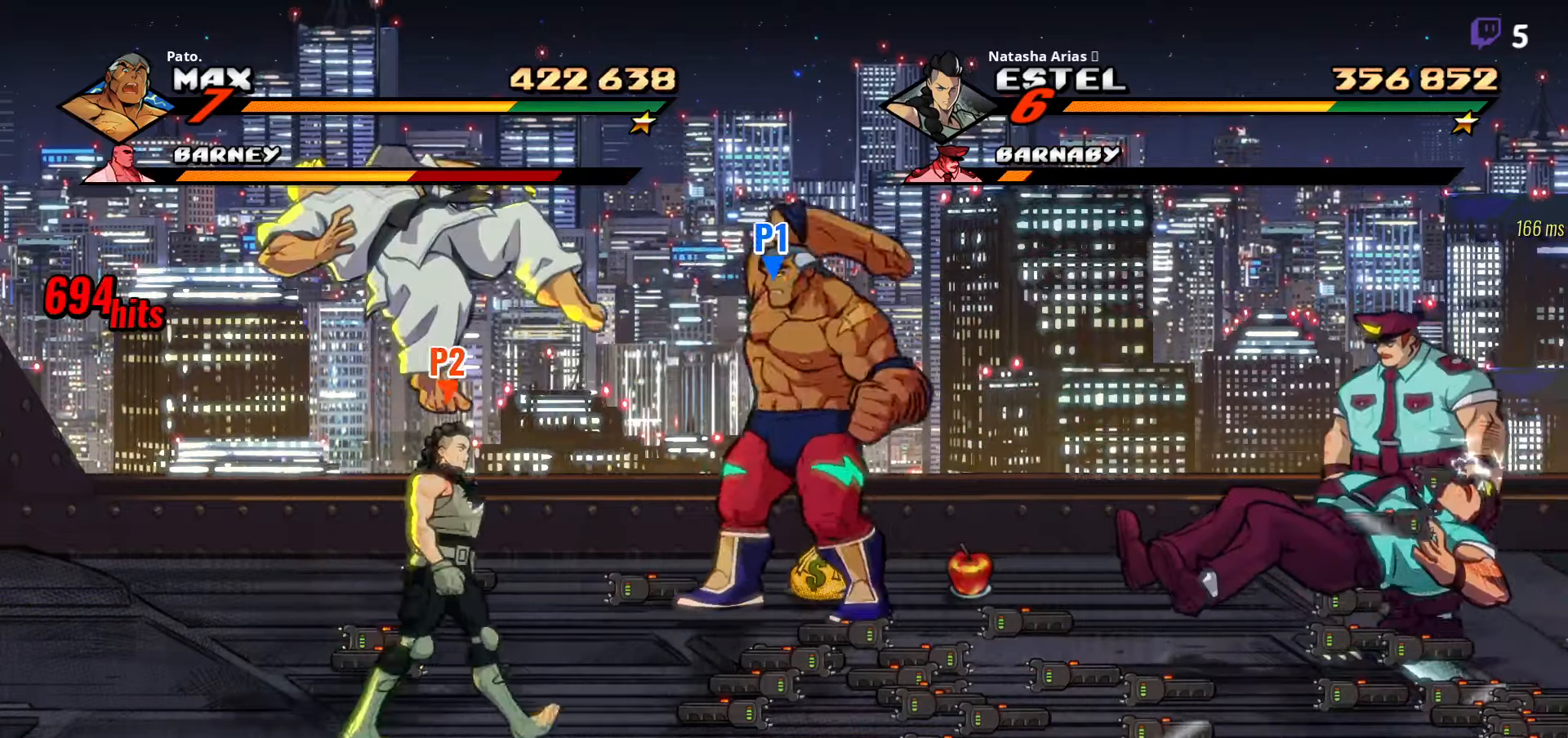
{"buttons": ["Y", "DPAD_LEFT"], "right_stick": "center", "events": []}
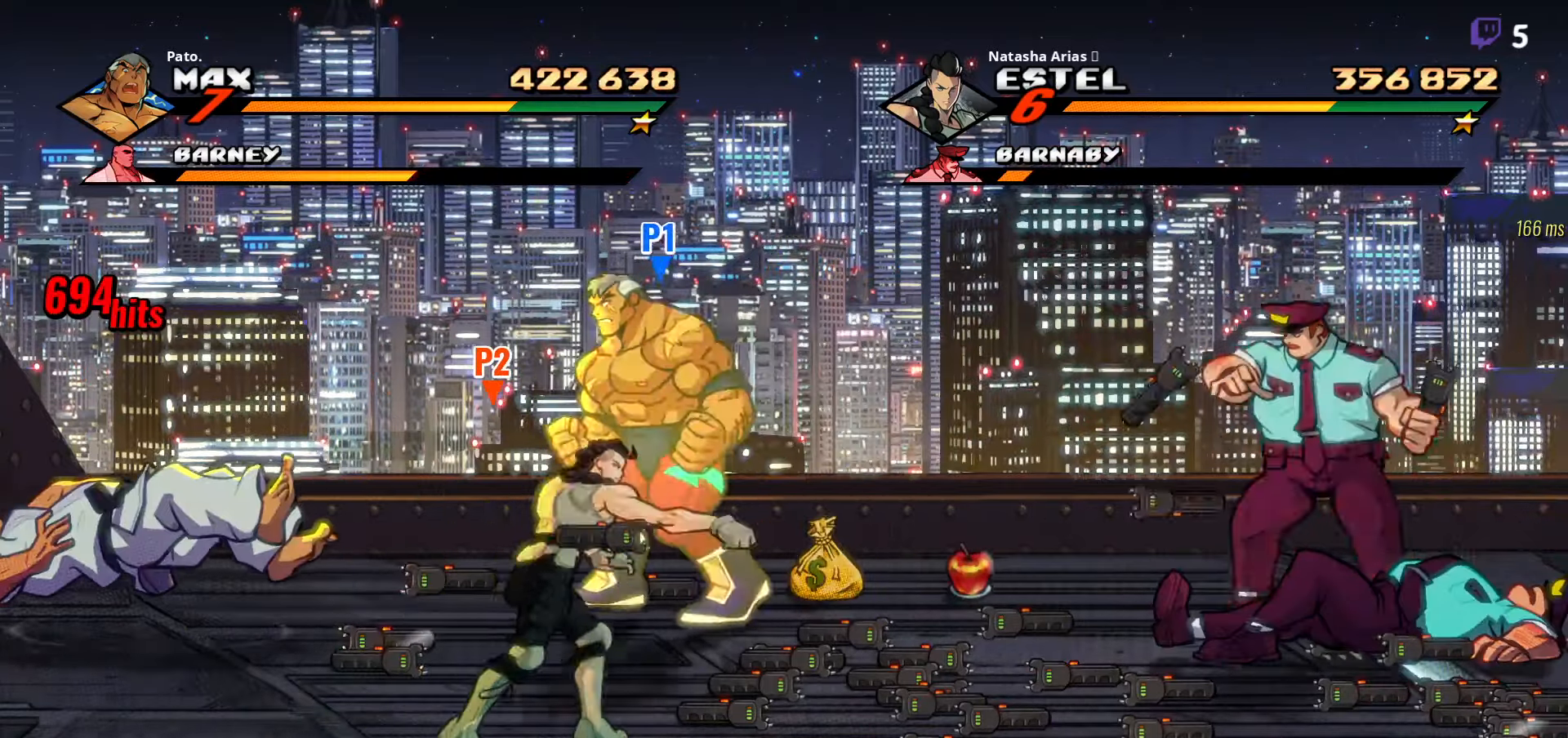
{"buttons": ["Y", "DPAD_LEFT"], "right_stick": "center", "events": []}
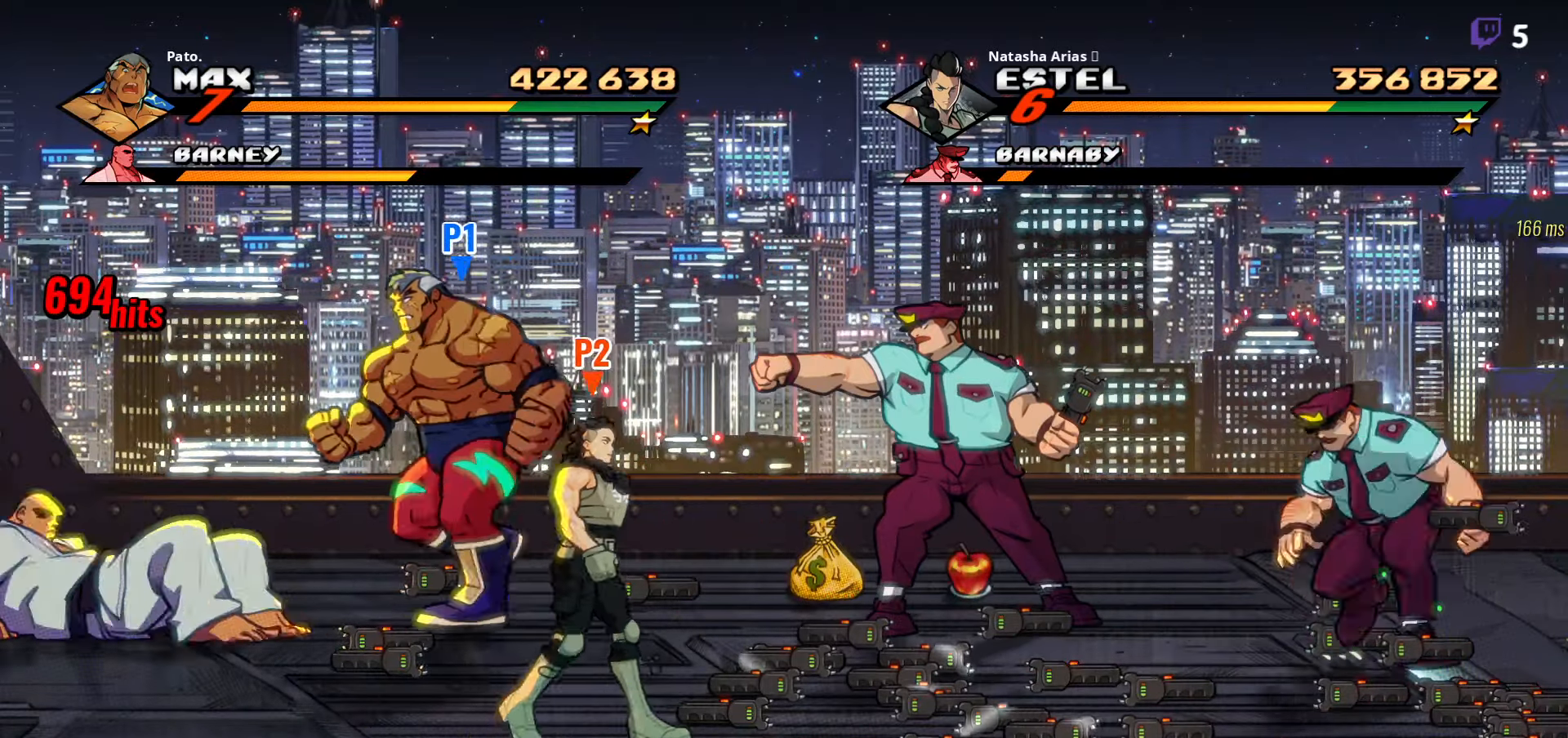
{"buttons": ["L1"], "right_stick": "center", "events": [[83, "Y", "up"], [183, "DPAD_LEFT", "up"], [416, "L1", "down"]]}
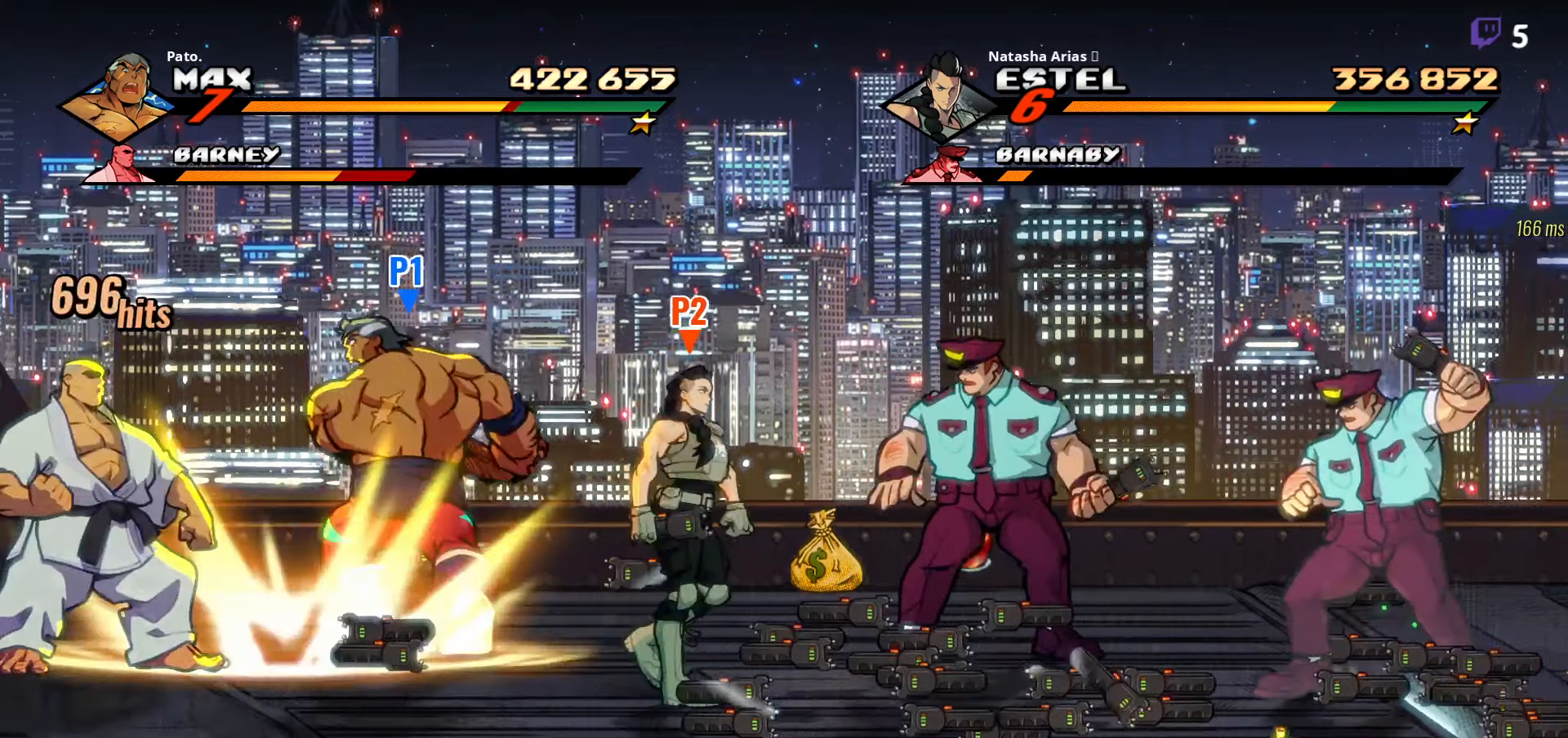
{"buttons": [], "right_stick": "center", "events": [[33, "L1", "up"], [50, "DPAD_LEFT", "down"], [383, "DPAD_LEFT", "up"]]}
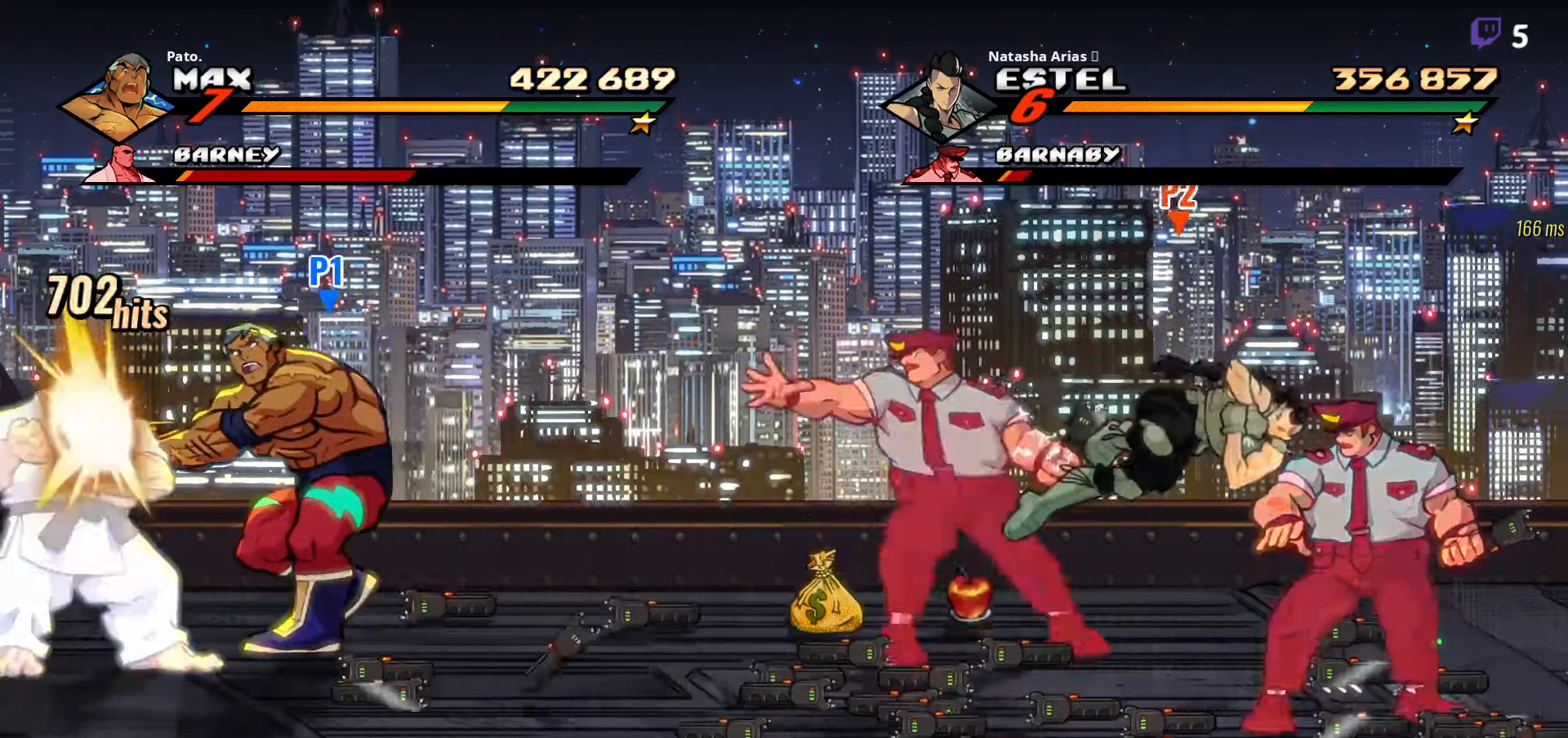
{"buttons": [], "right_stick": "center", "events": [[16, "L1", "down"], [116, "L1", "up"], [183, "L1", "down"], [233, "L1", "up"], [283, "L1", "down"], [366, "L1", "up"], [433, "L1", "down"], [483, "L1", "up"]]}
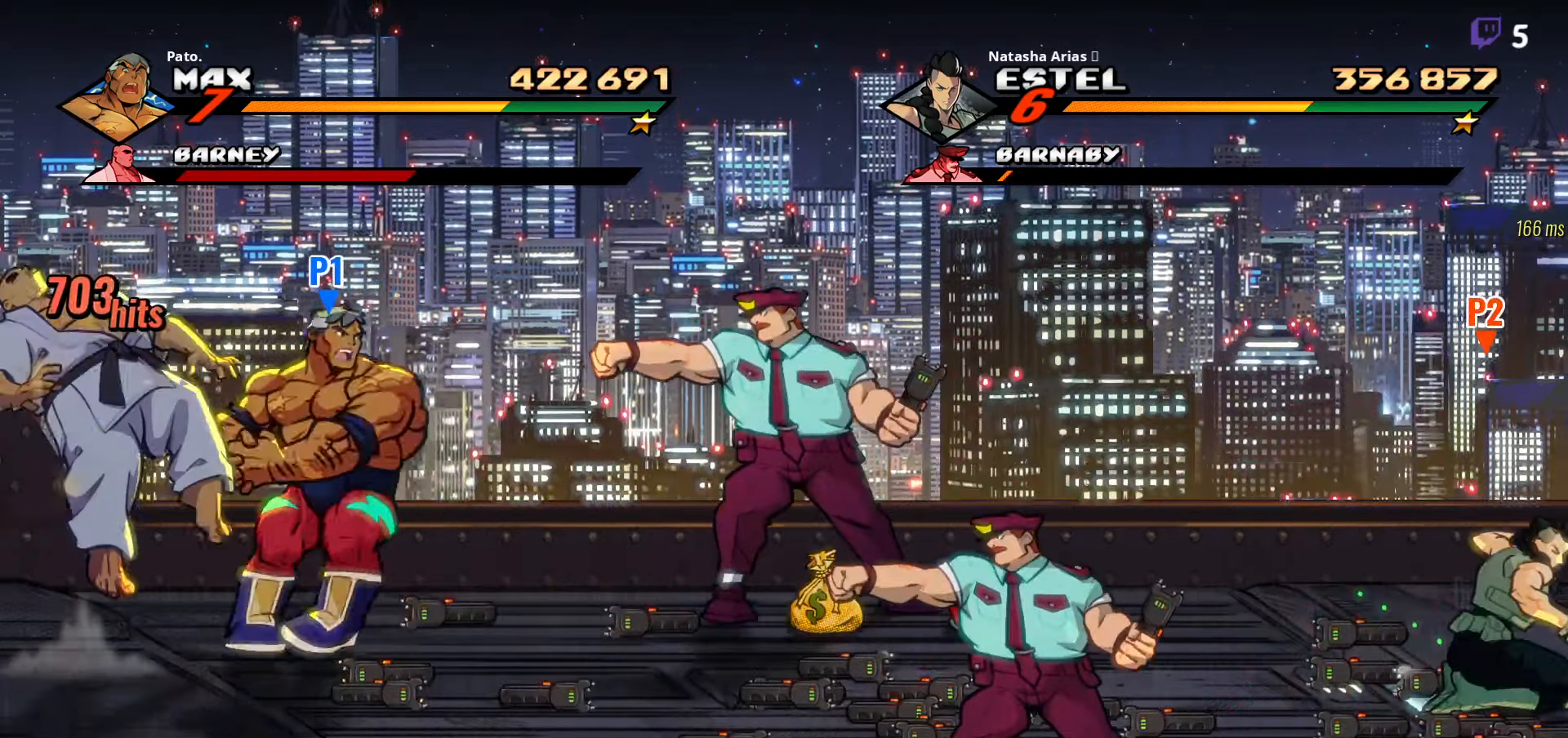
{"buttons": ["DPAD_RIGHT"], "right_stick": "center", "events": [[33, "L1", "down"], [100, "L1", "up"], [166, "DPAD_RIGHT", "down"]]}
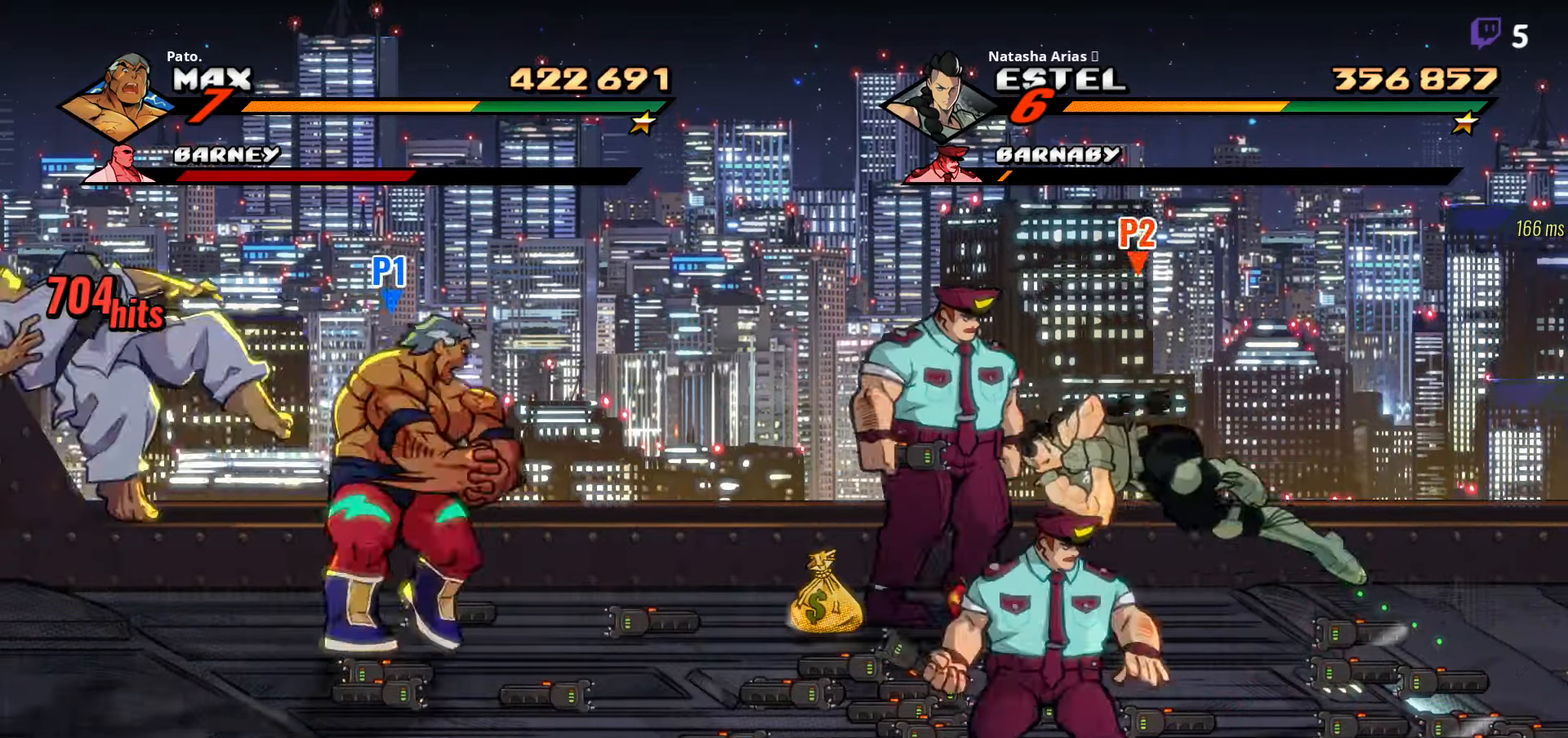
{"buttons": ["DPAD_DOWN", "DPAD_RIGHT"], "right_stick": "center", "events": [[466, "DPAD_DOWN", "down"]]}
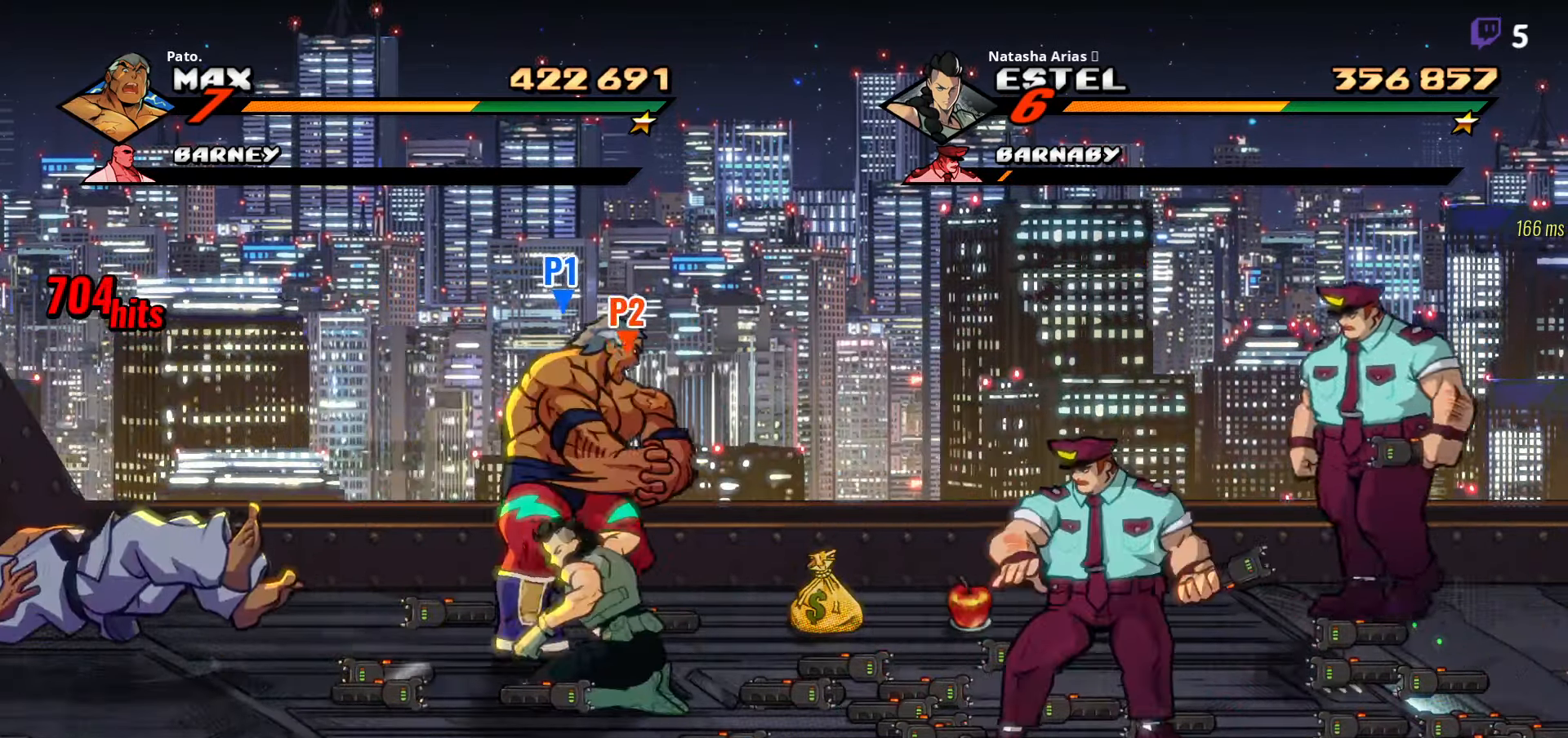
{"buttons": ["L1", "DPAD_RIGHT"], "right_stick": "center", "events": [[166, "DPAD_DOWN", "up"], [283, "L1", "down"], [400, "L1", "up"], [433, "L1", "down"]]}
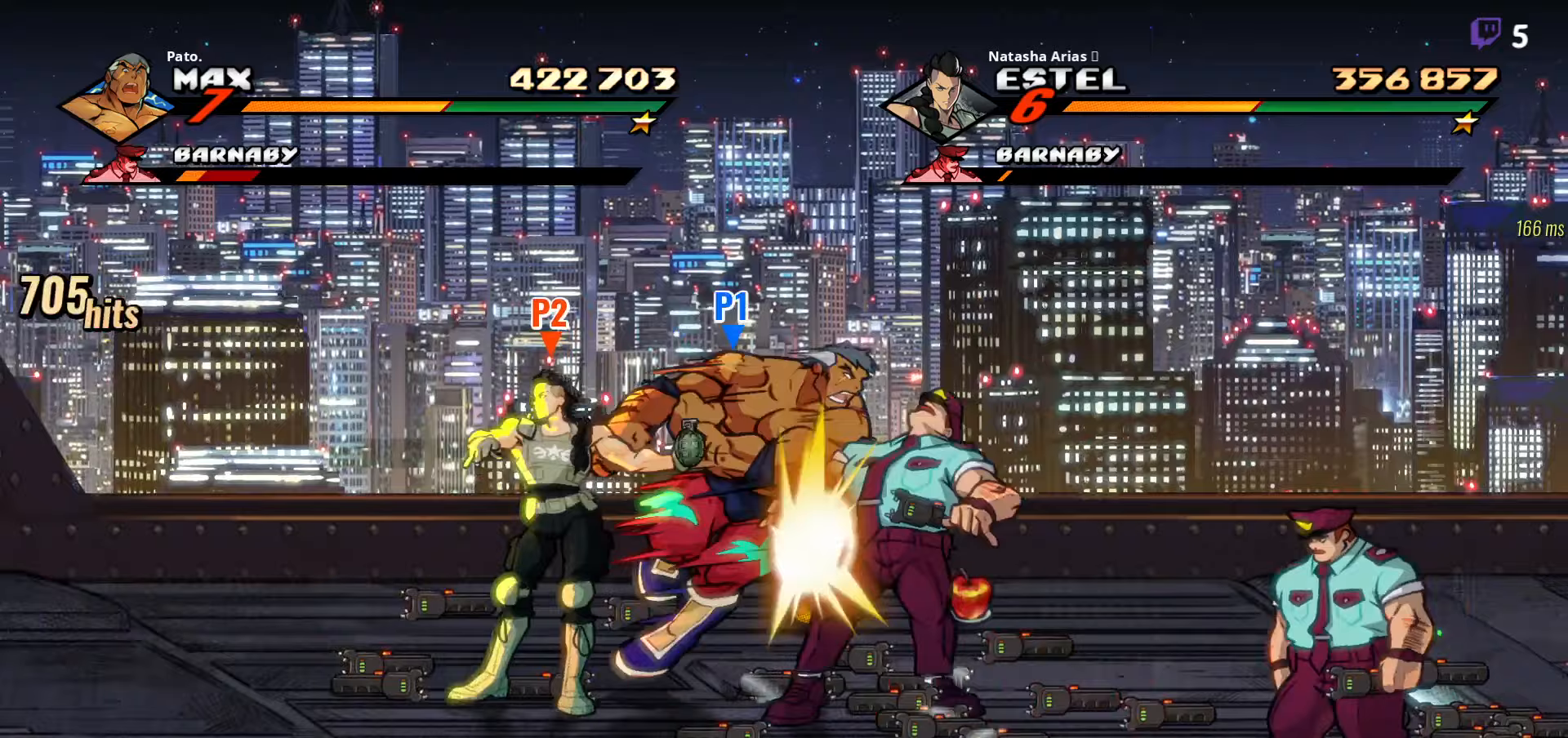
{"buttons": ["DPAD_DOWN"], "right_stick": "center", "events": [[17, "L1", "up"], [267, "DPAD_RIGHT", "up"], [367, "DPAD_DOWN", "down"]]}
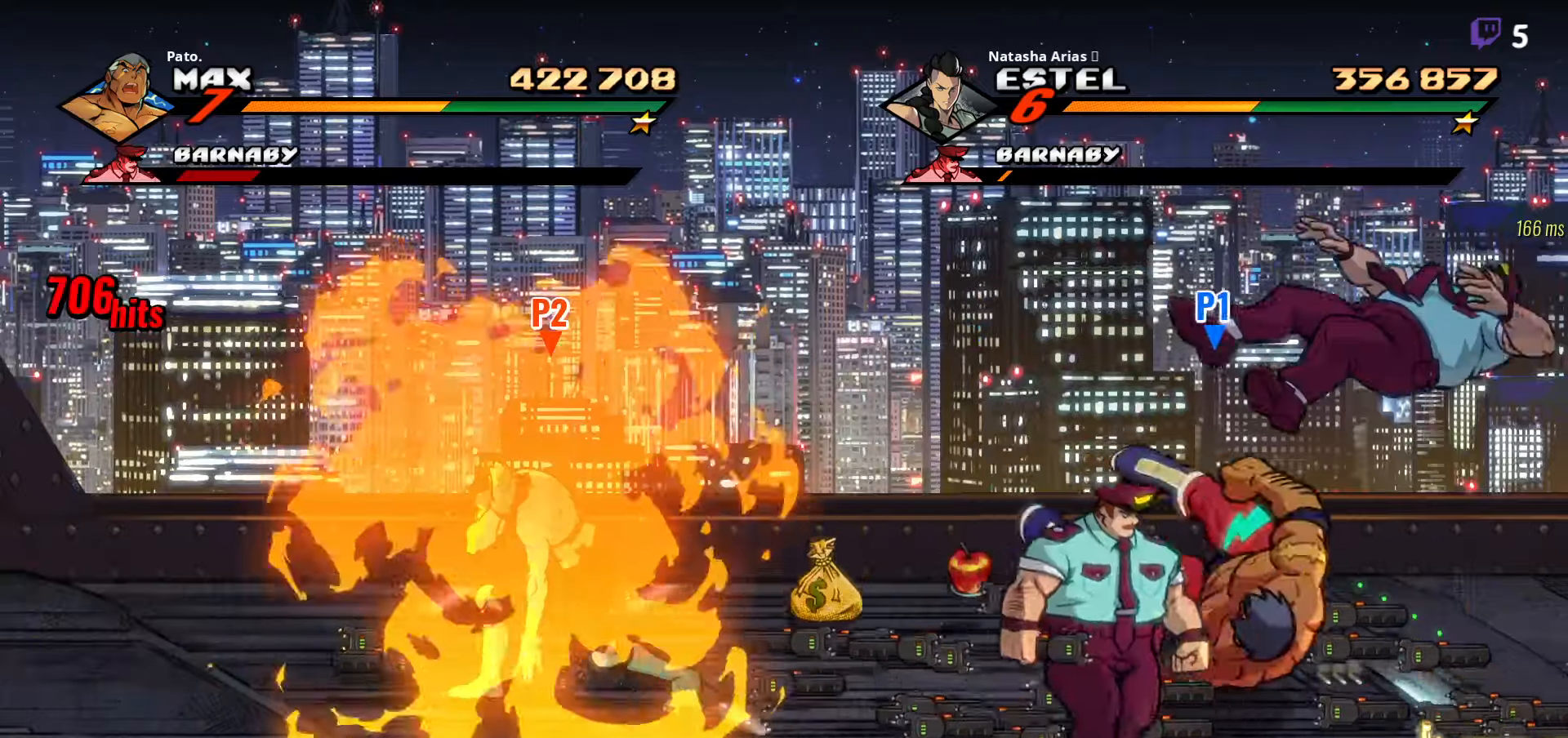
{"buttons": ["DPAD_DOWN", "DPAD_LEFT"], "right_stick": "center", "events": [[67, "DPAD_LEFT", "down"], [400, "A", "down"], [483, "A", "up"]]}
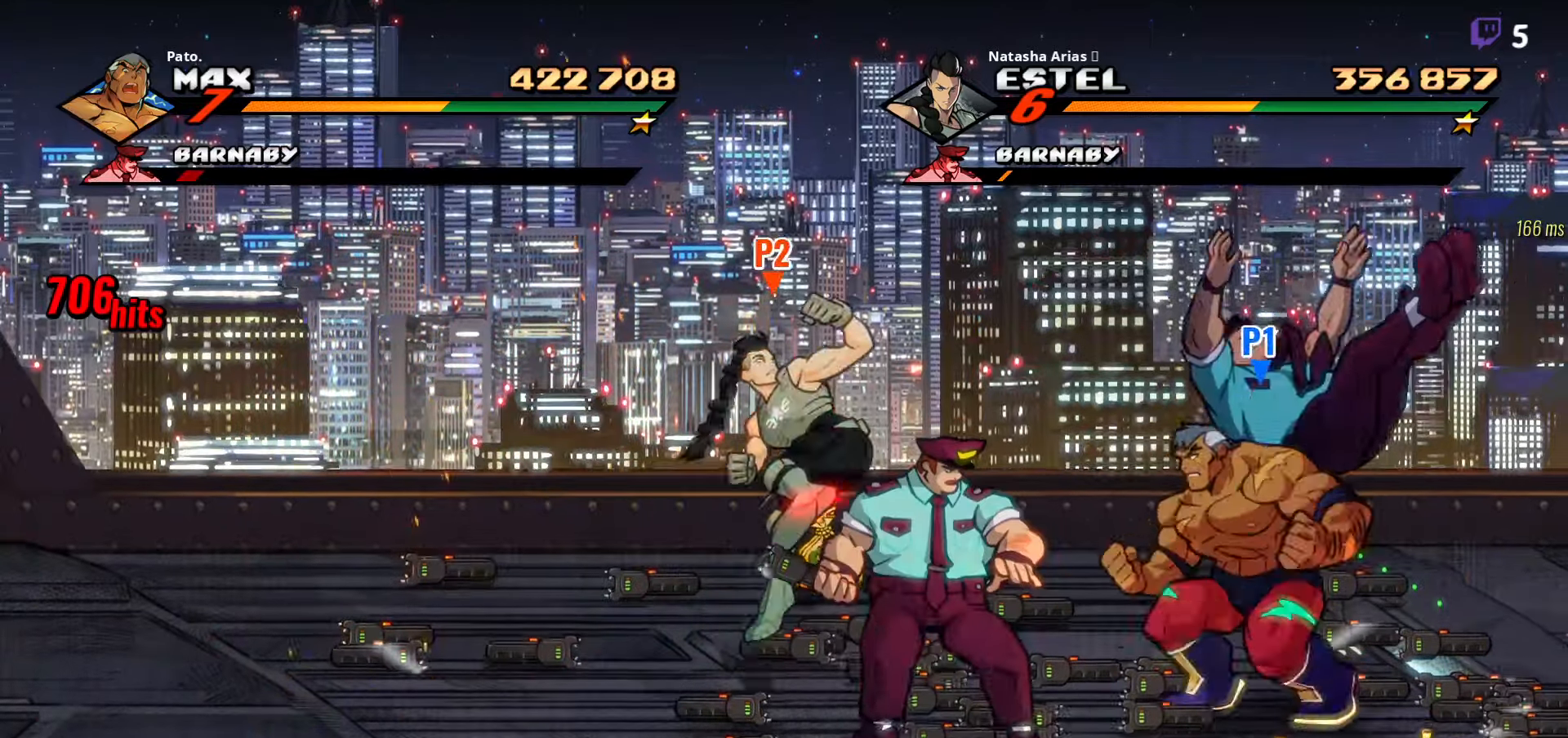
{"buttons": [], "right_stick": "center", "events": [[83, "Y", "down"], [150, "Y", "up"], [267, "DPAD_LEFT", "up"], [300, "DPAD_DOWN", "up"]]}
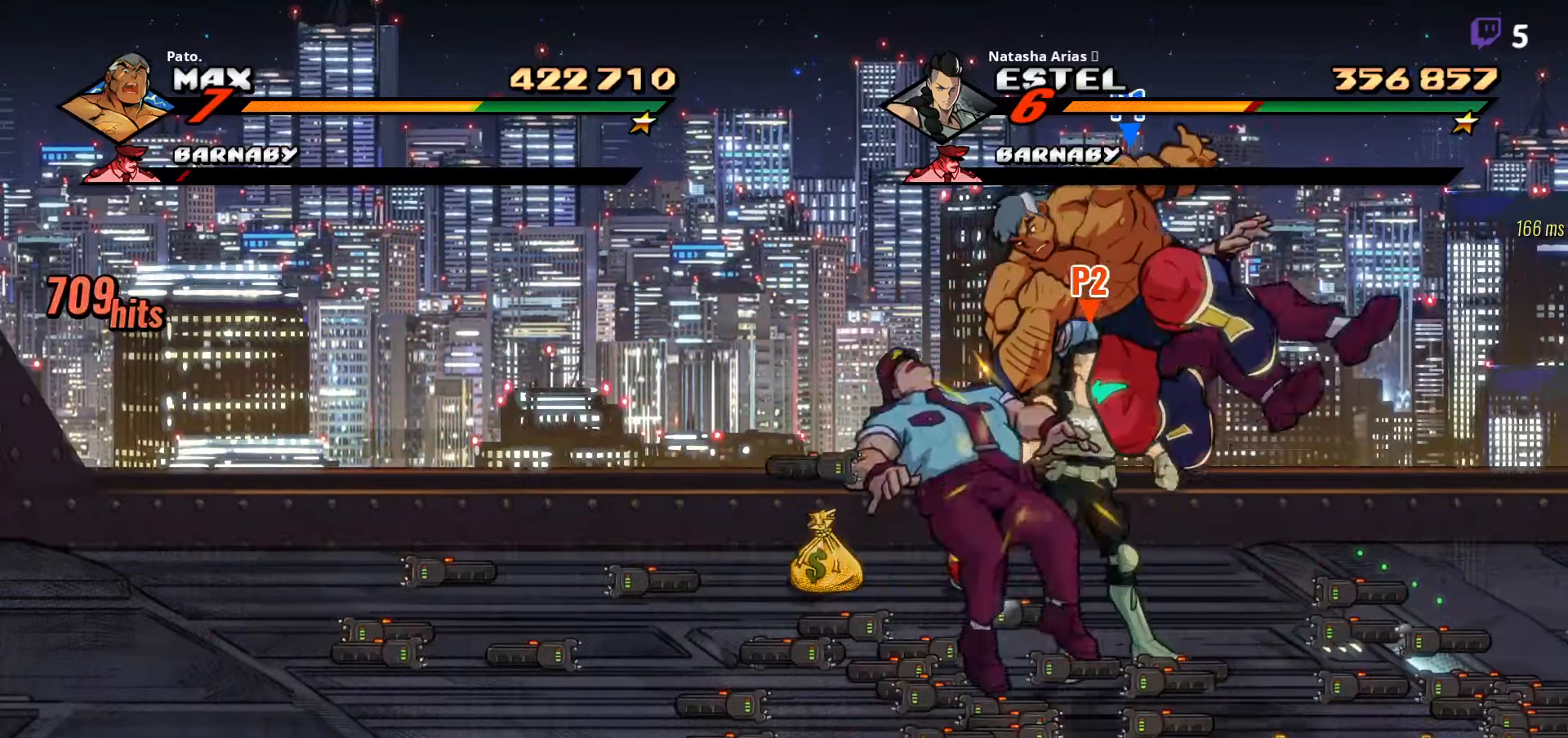
{"buttons": ["DPAD_LEFT"], "right_stick": "center", "events": [[17, "DPAD_RIGHT", "down"], [267, "DPAD_RIGHT", "up"], [333, "DPAD_LEFT", "down"]]}
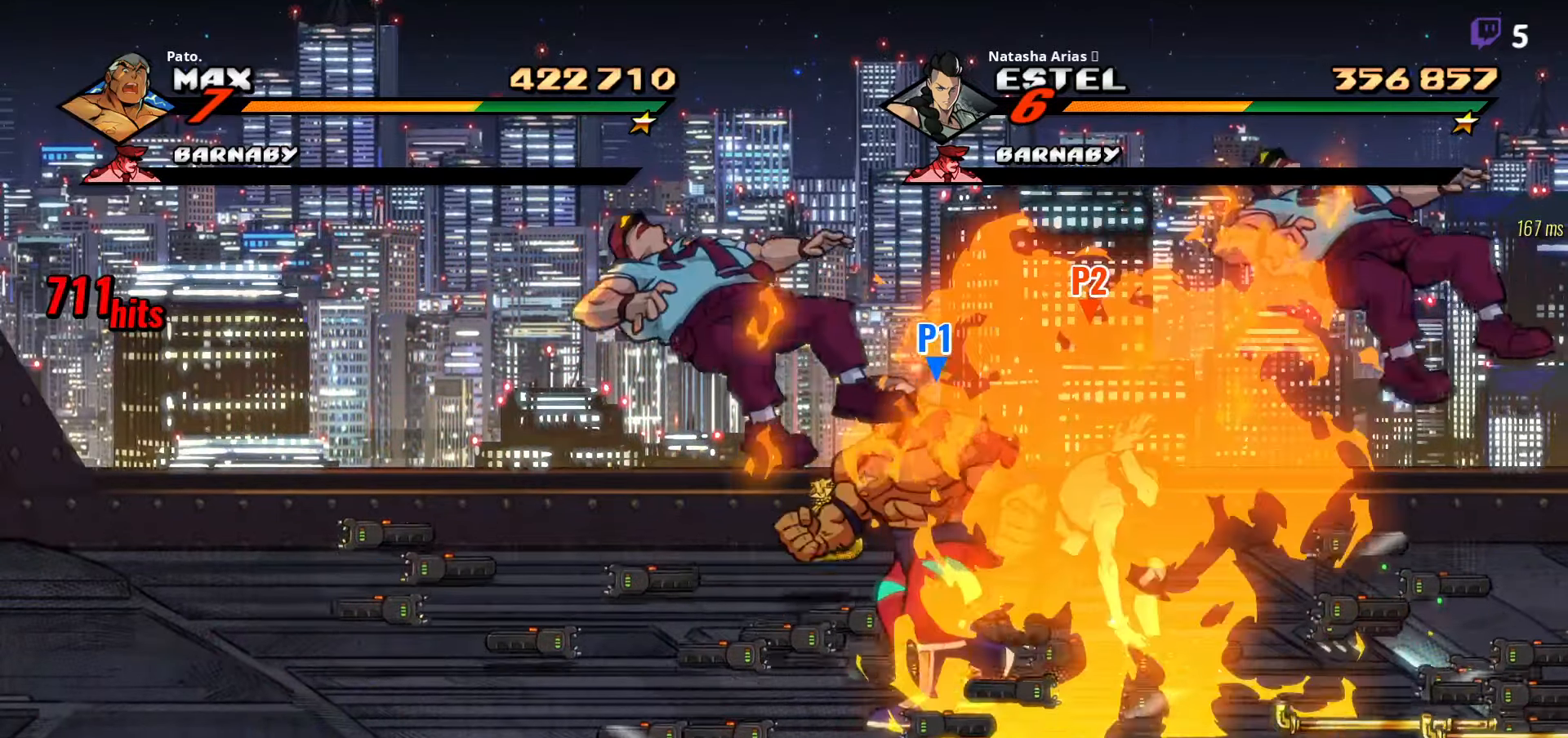
{"buttons": ["DPAD_LEFT"], "right_stick": "center", "events": [[100, "DPAD_UP", "down"], [383, "DPAD_UP", "up"]]}
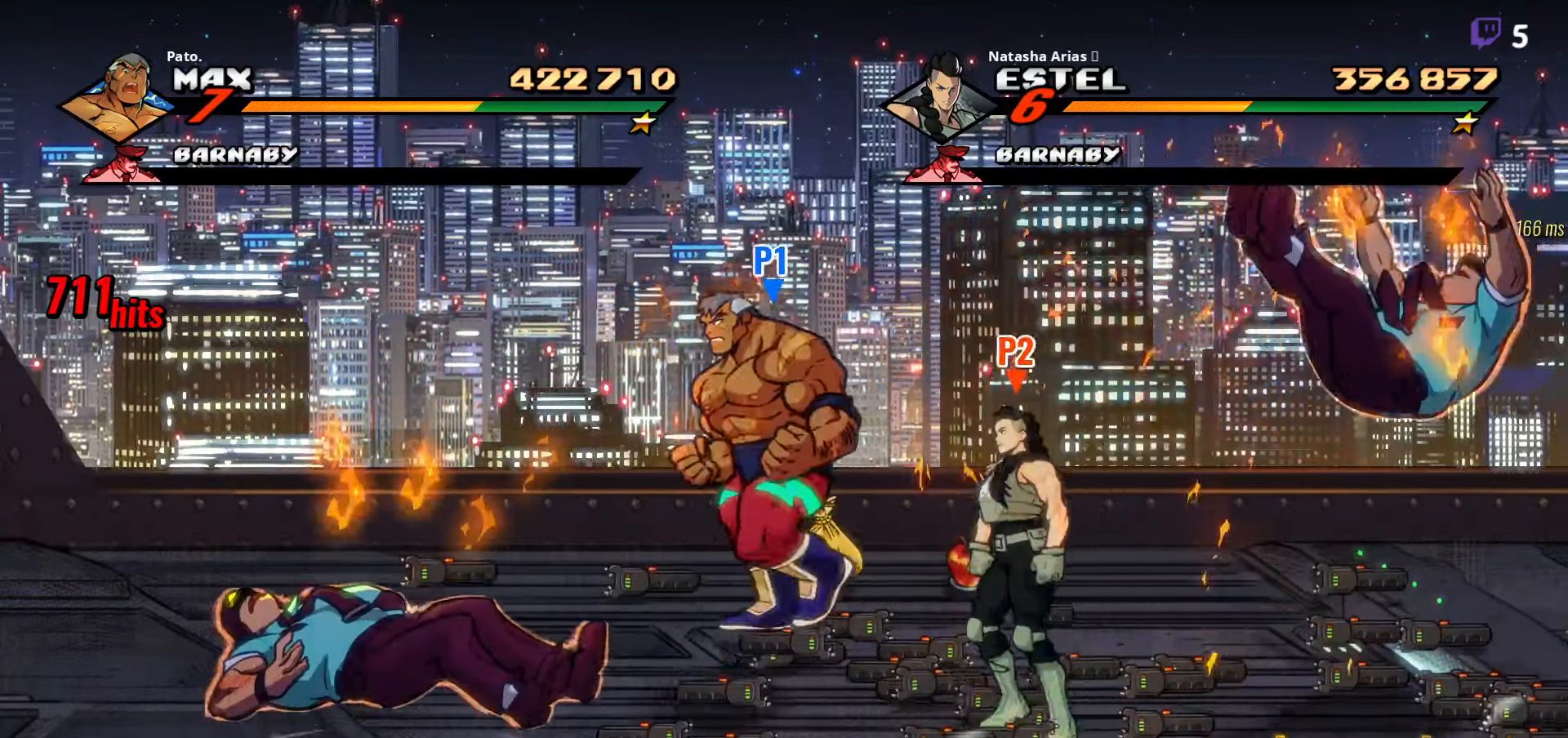
{"buttons": ["DPAD_LEFT"], "right_stick": "center", "events": []}
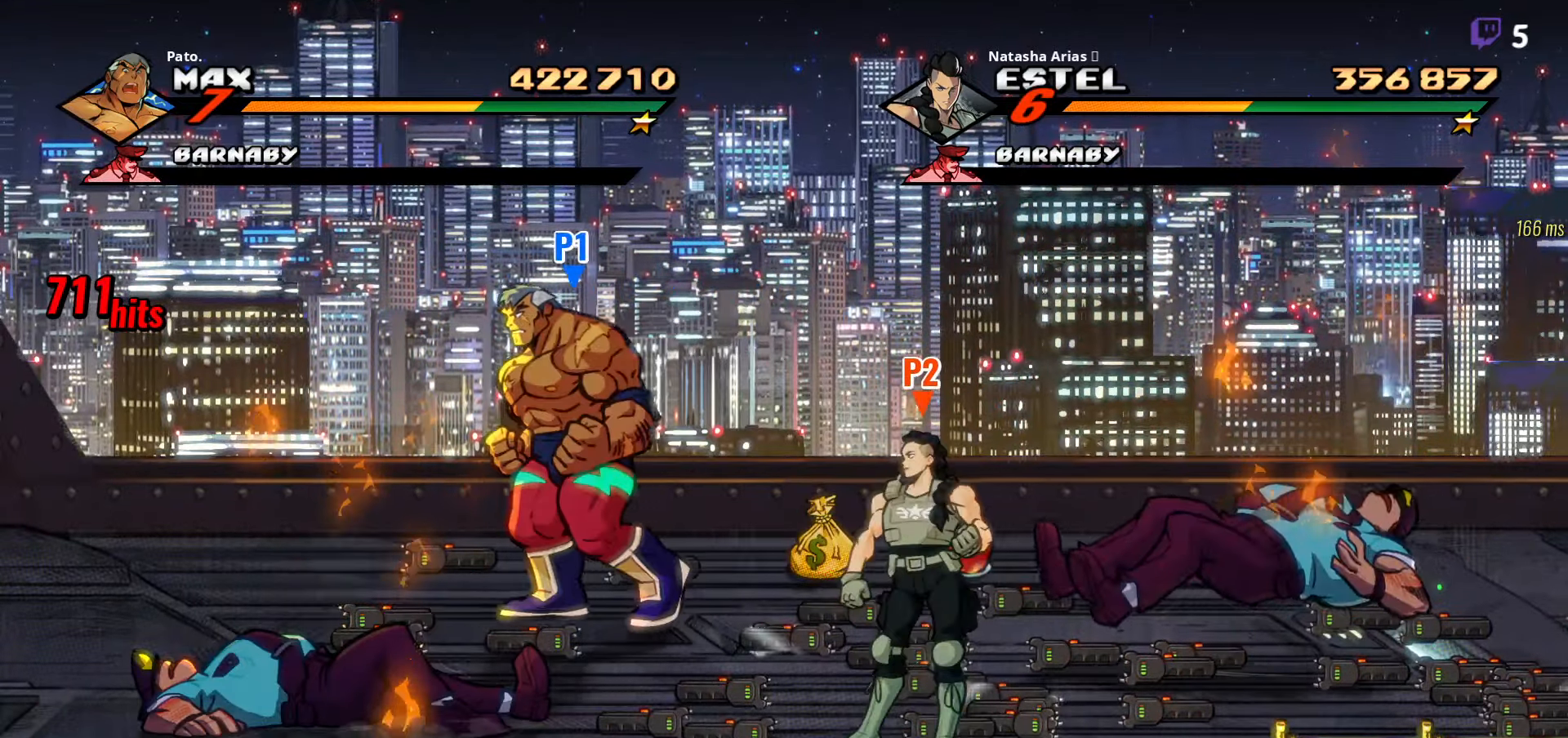
{"buttons": [], "right_stick": "center", "events": [[283, "DPAD_LEFT", "up"]]}